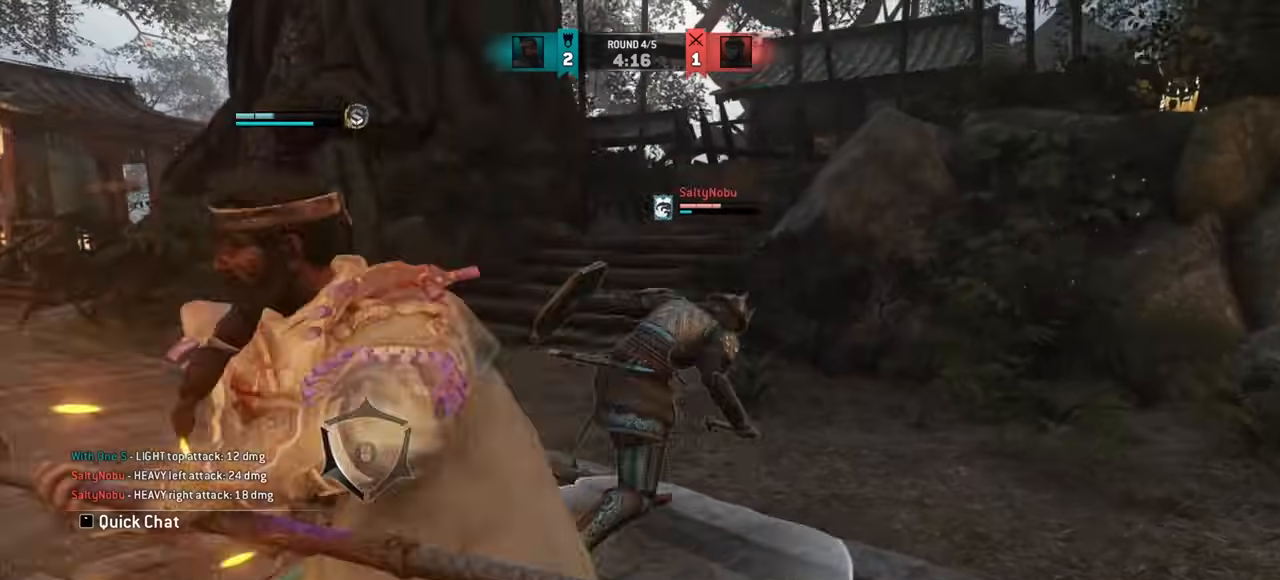
Gameplay with keyboard and mouse; each line is a JSON object with the keys and mouse buttons held at the frame after it. "events" lists presses ("down") and releases ("up") of "a", "ctrl", "d", "e", "q", "s", "shift", "space", "w", "mouse_left", "mouse_wheel", "mouse_right", "mouse_mb4" and "mouse_mb5" between this image and that frame as [ms after this image, input, new state], when the widget could be followed in between. "mouse_left", "mouse_wheel", "mouse_right", "mouse_mb4", "mouse_mb5" = the "left", "wheel", "right", "mb4", "mb5" buttons of the "mouse" list. No other keys are recorded. "wheel" means that the mouse wheel is clicked or scrolled. Mouse movement is not recorded.
{"keys": [], "mouse": ["right"], "events": [[484, "mouse_right", "down"], [501, "w", "up"]]}
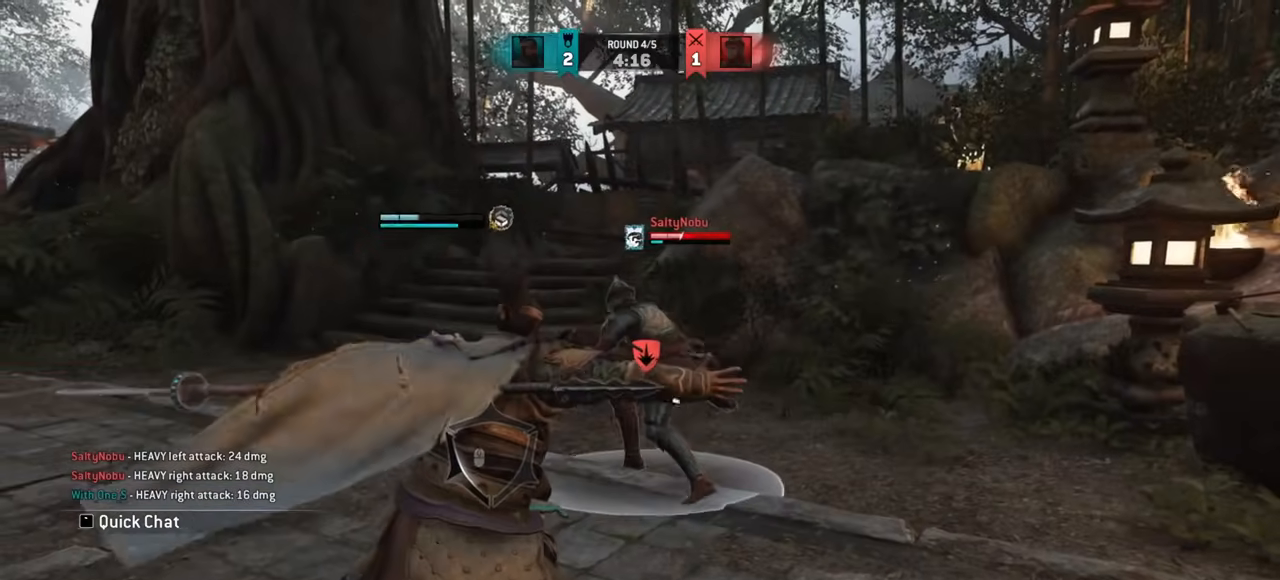
{"keys": [], "mouse": [], "events": [[100, "mouse_right", "up"]]}
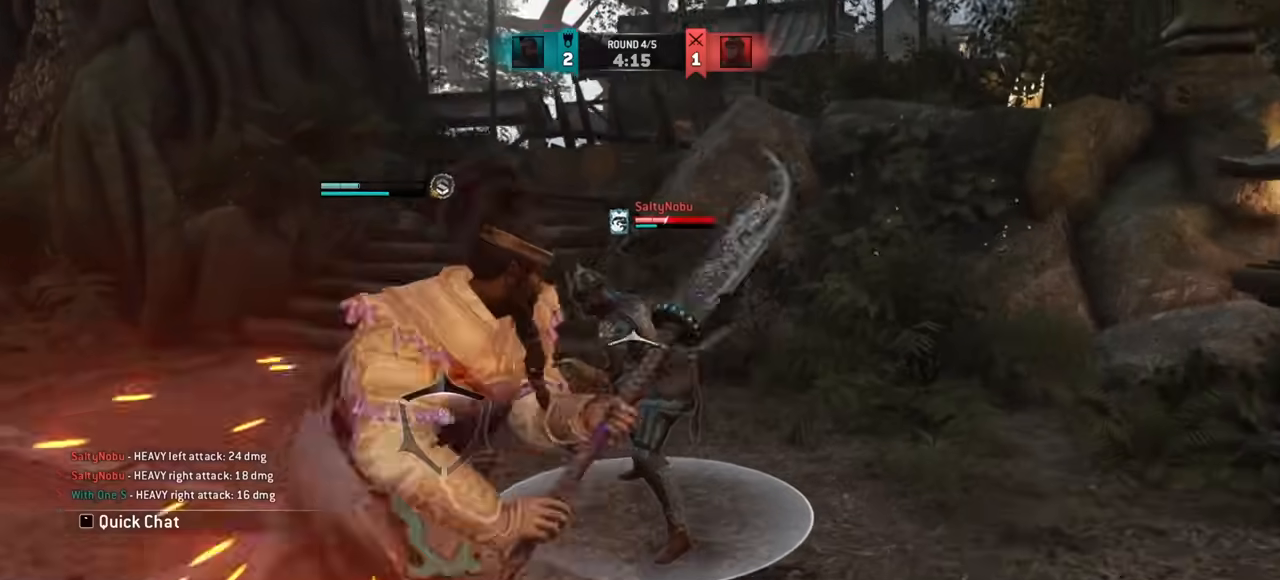
{"keys": [], "mouse": [], "events": []}
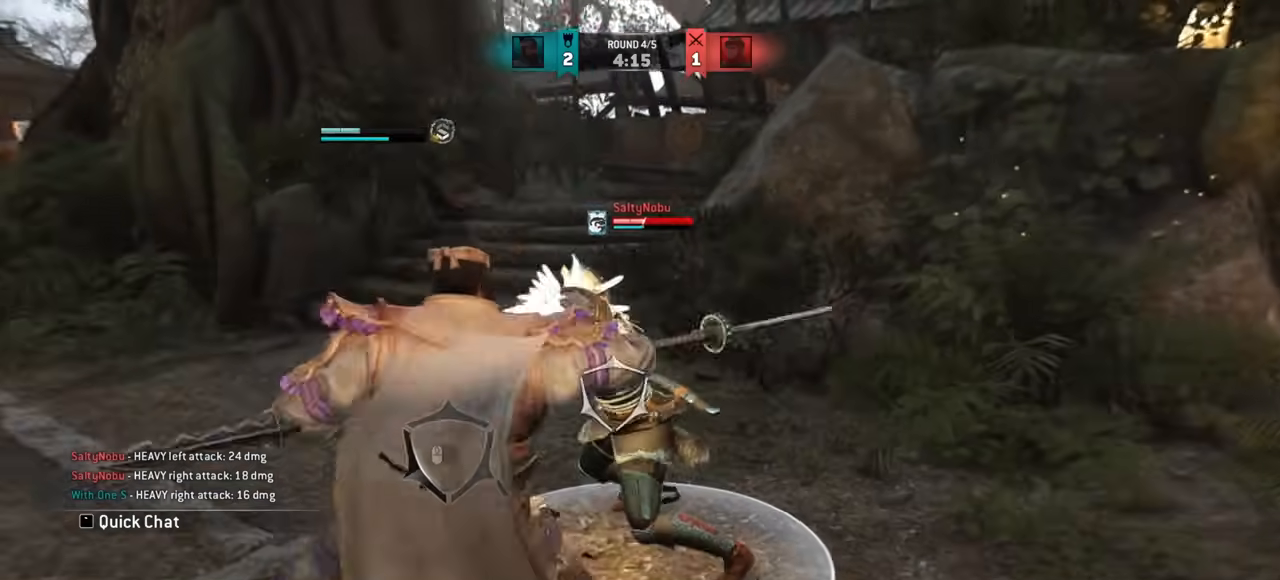
{"keys": ["a"], "mouse": [], "events": [[400, "a", "down"]]}
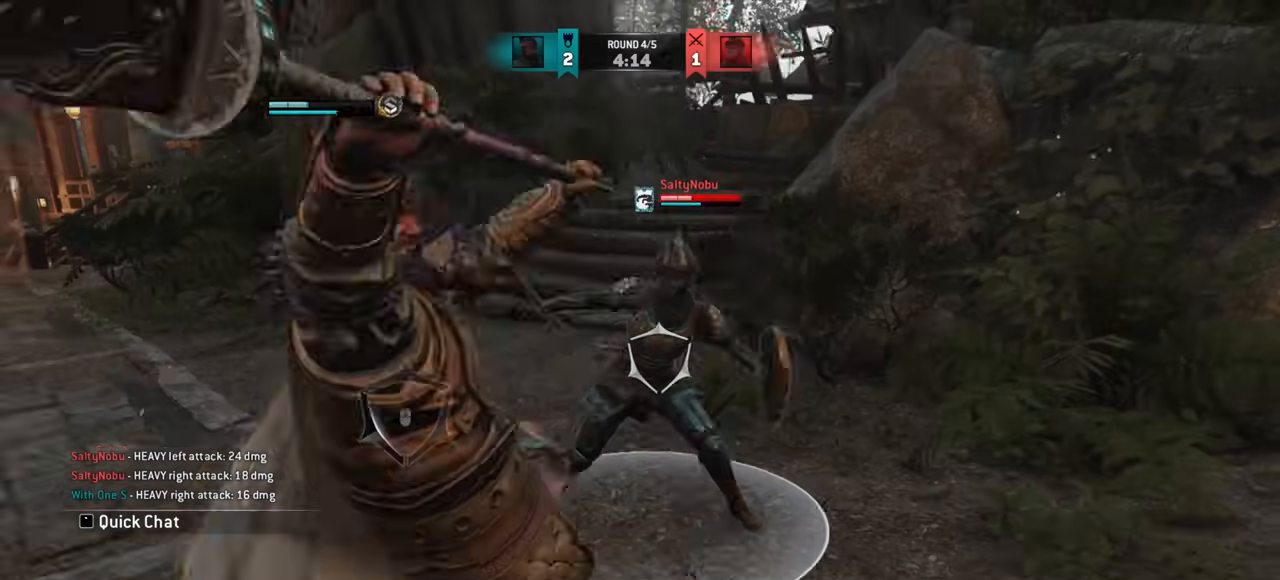
{"keys": ["a"], "mouse": [], "events": [[151, "w", "down"], [334, "w", "up"]]}
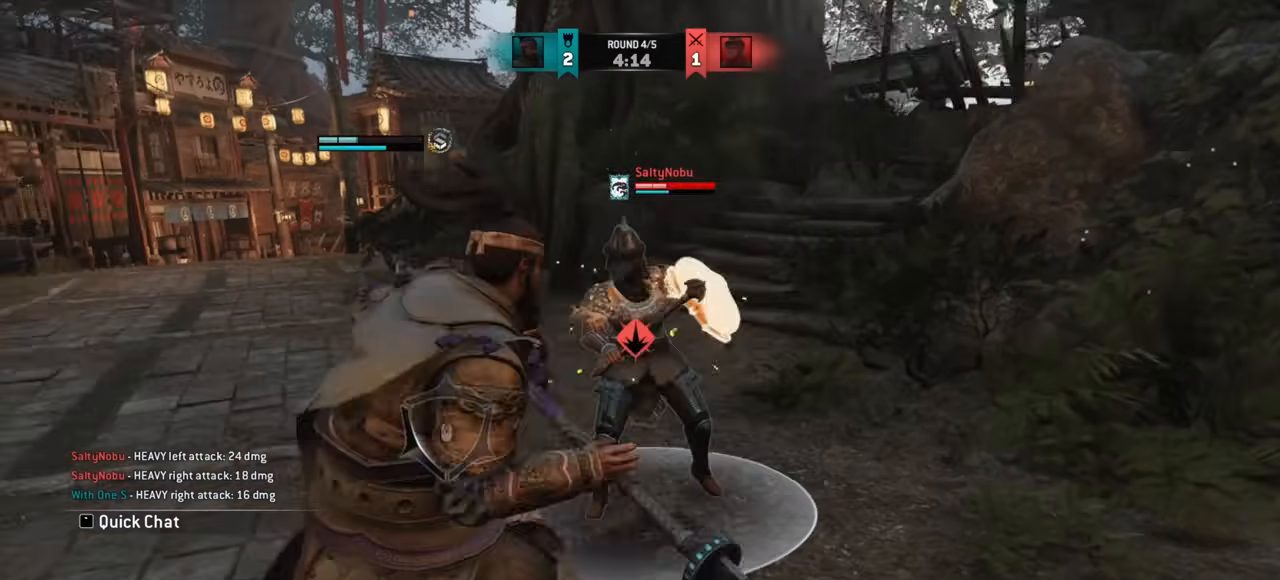
{"keys": [], "mouse": [], "events": [[500, "a", "up"]]}
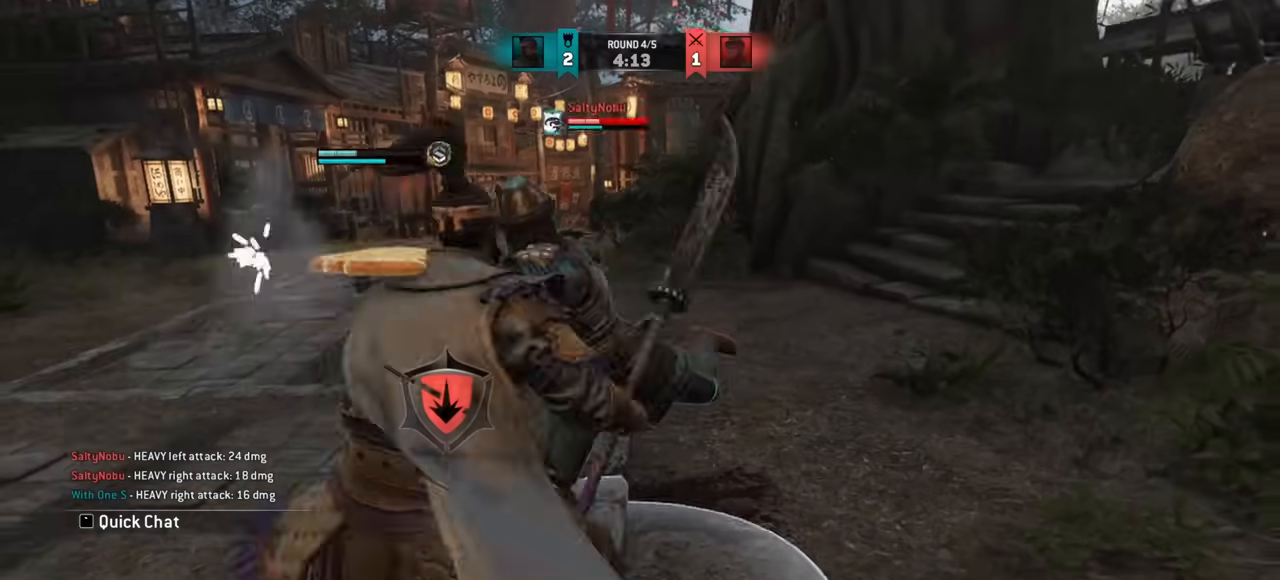
{"keys": ["a"], "mouse": [], "events": [[134, "a", "down"]]}
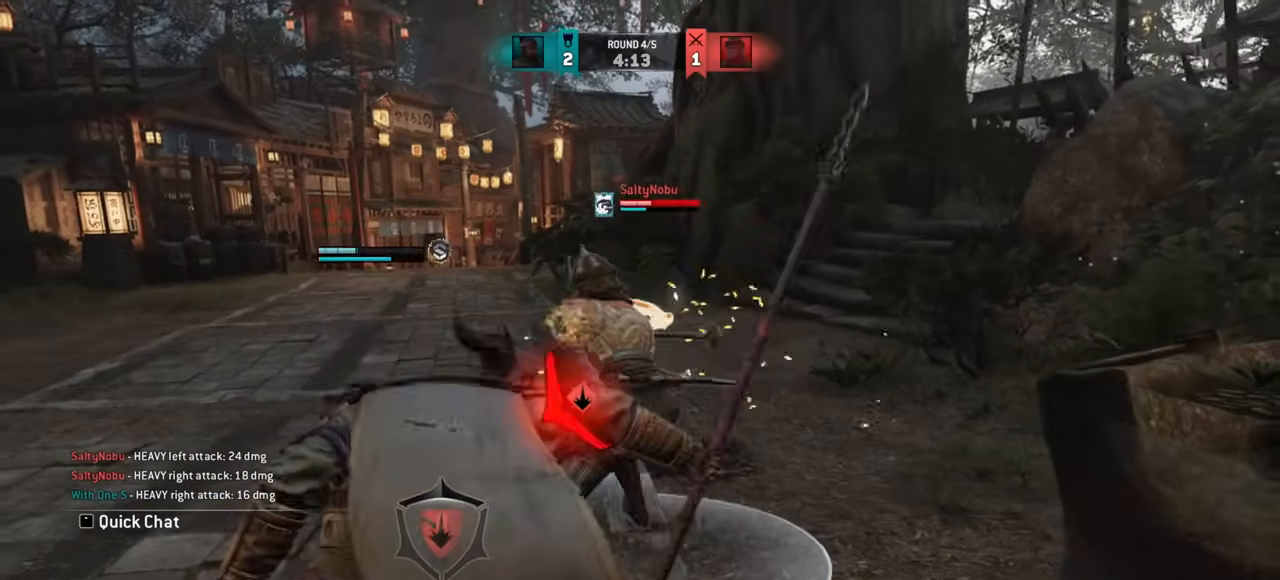
{"keys": ["a"], "mouse": [], "events": []}
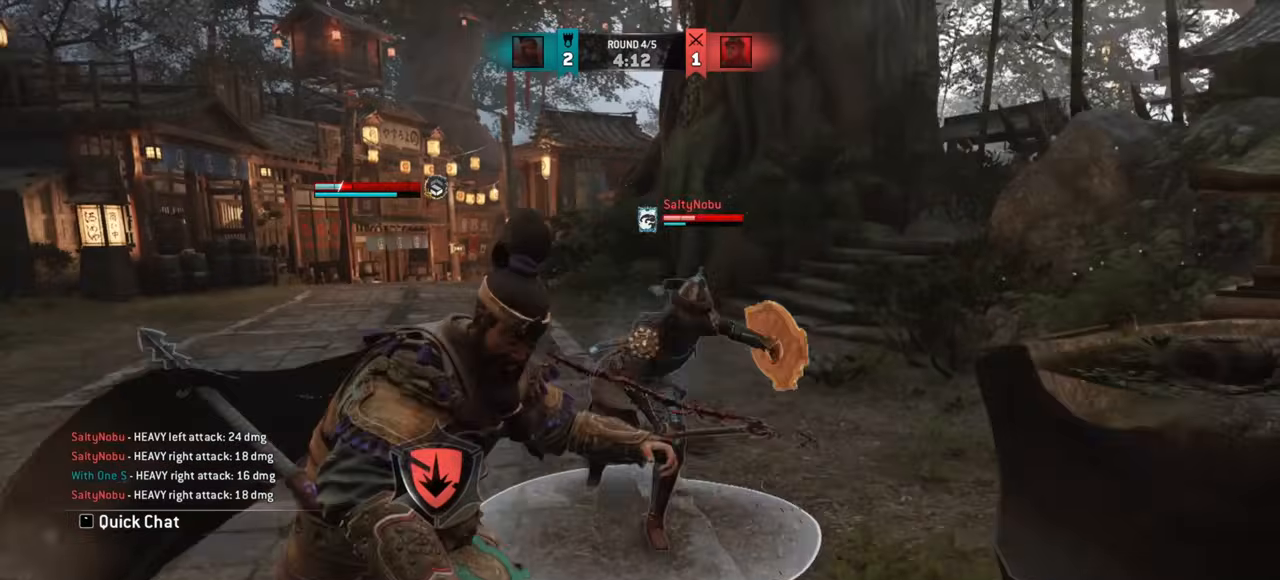
{"keys": ["a"], "mouse": [], "events": [[201, "w", "down"], [351, "w", "up"]]}
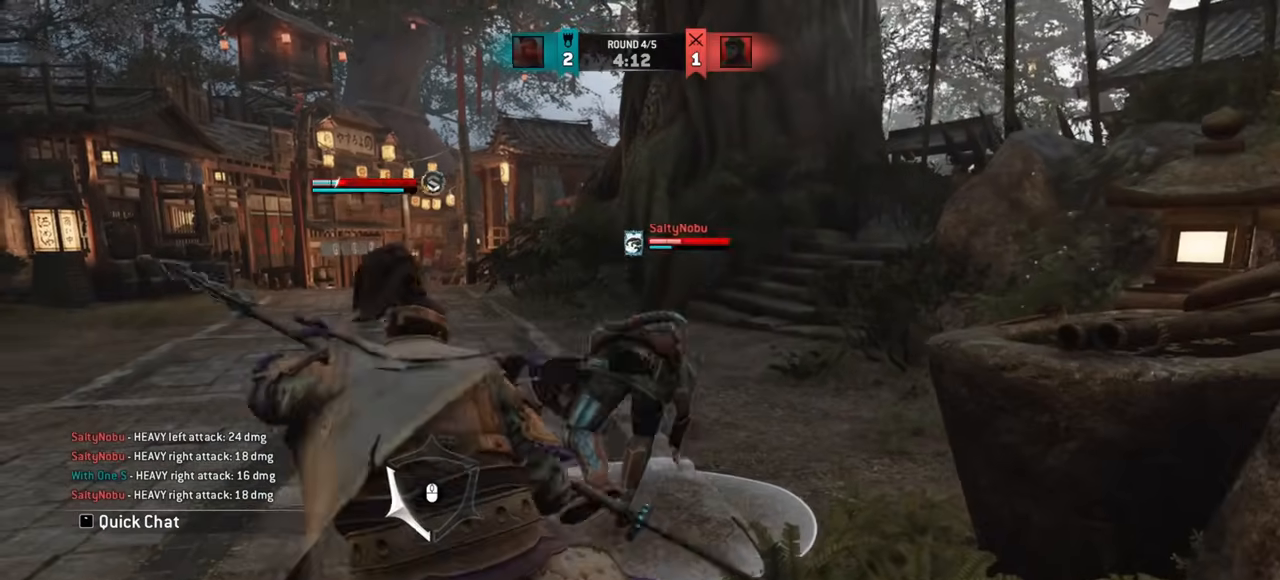
{"keys": ["a"], "mouse": [], "events": []}
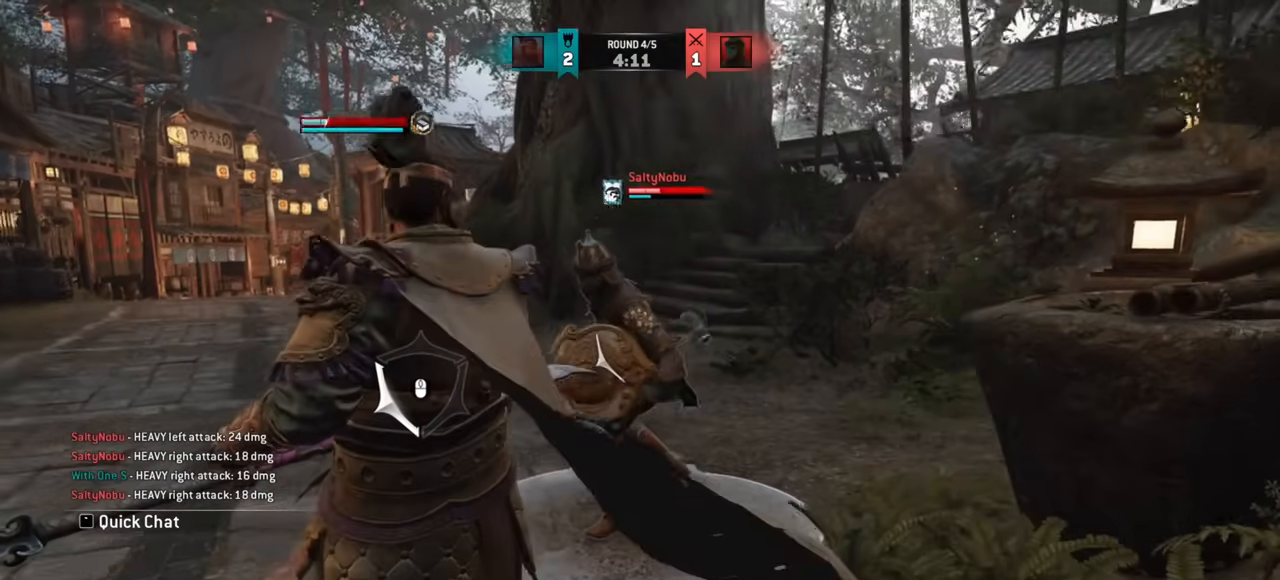
{"keys": ["a", "w"], "mouse": [], "events": [[284, "w", "down"], [351, "w", "up"], [484, "w", "down"]]}
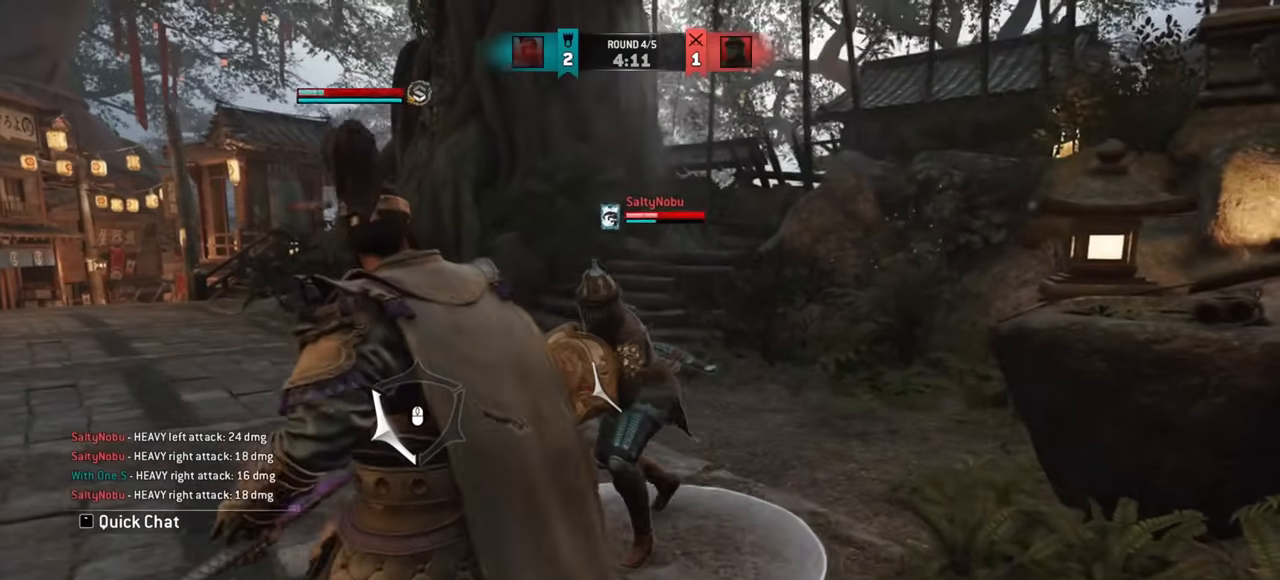
{"keys": ["a", "w"], "mouse": [], "events": [[250, "w", "up"], [367, "w", "down"]]}
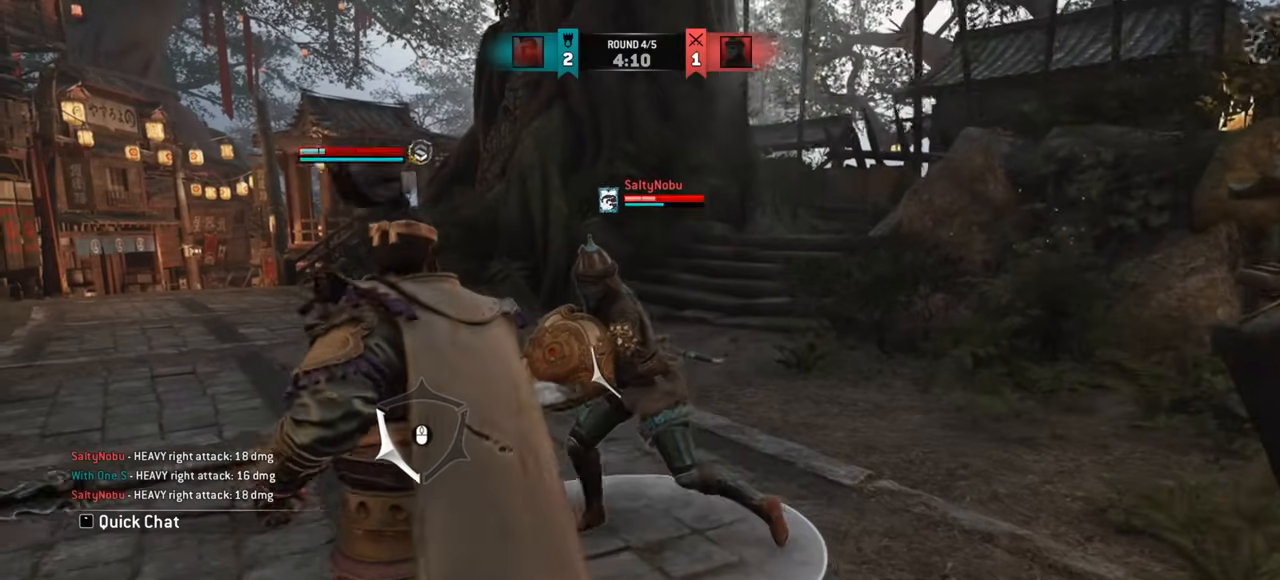
{"keys": ["d", "w"], "mouse": [], "events": [[34, "a", "up"], [34, "d", "down"], [167, "w", "up"], [334, "w", "down"]]}
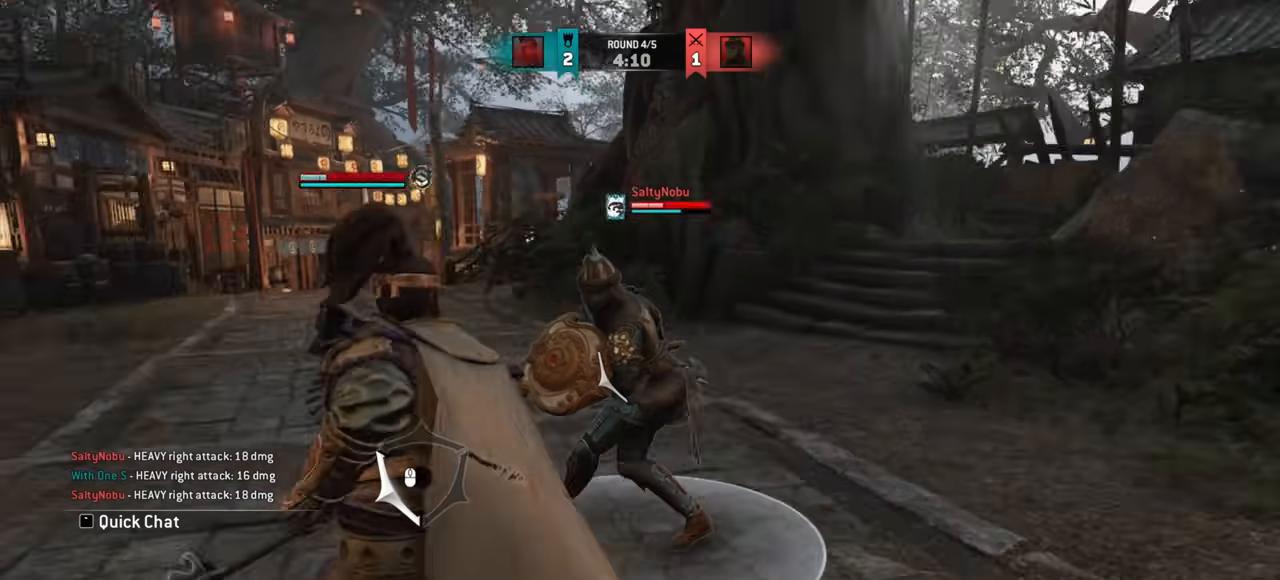
{"keys": ["d"], "mouse": [], "events": [[250, "w", "up"]]}
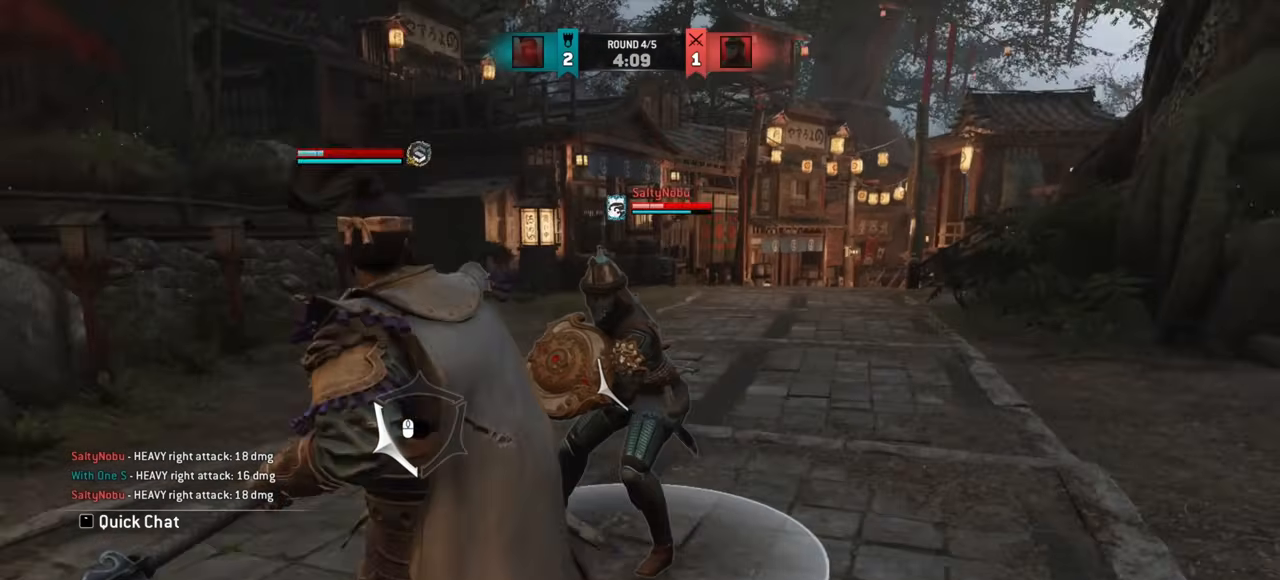
{"keys": ["d"], "mouse": [], "events": [[351, "w", "down"], [501, "w", "up"]]}
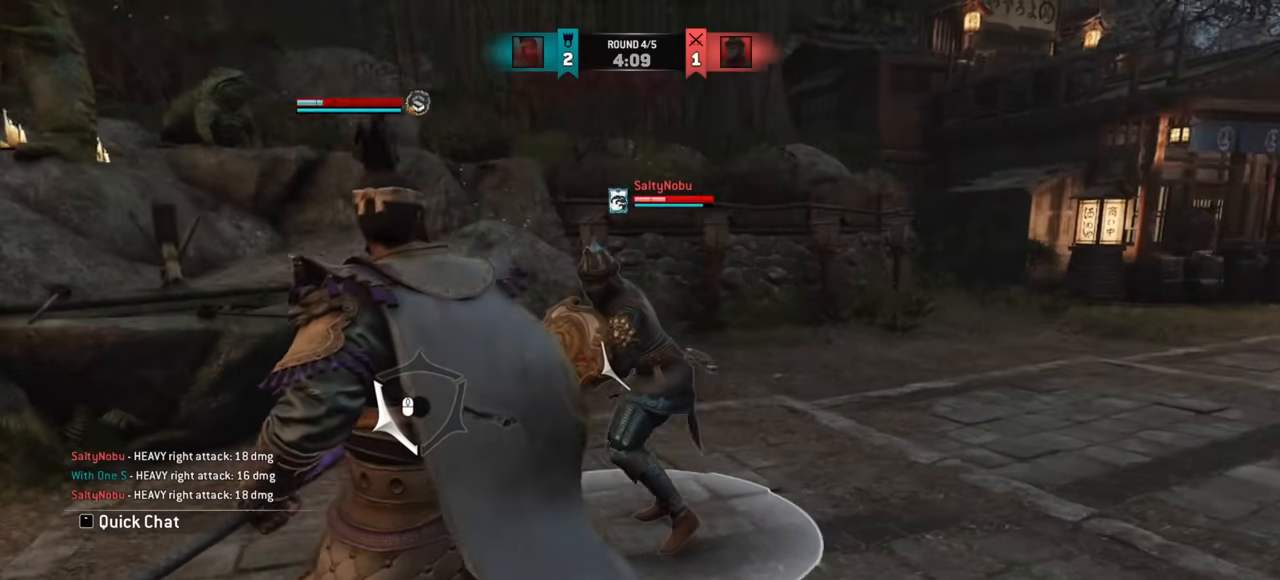
{"keys": ["d", "w"], "mouse": [], "events": [[400, "w", "down"]]}
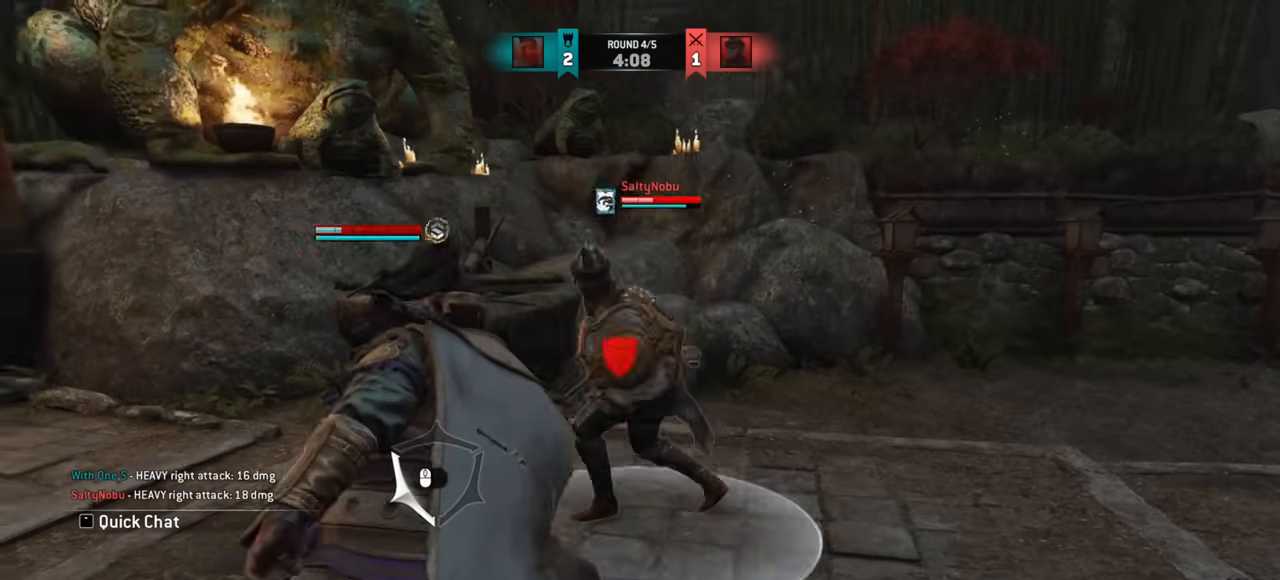
{"keys": [], "mouse": [], "events": [[84, "w", "up"], [401, "d", "up"]]}
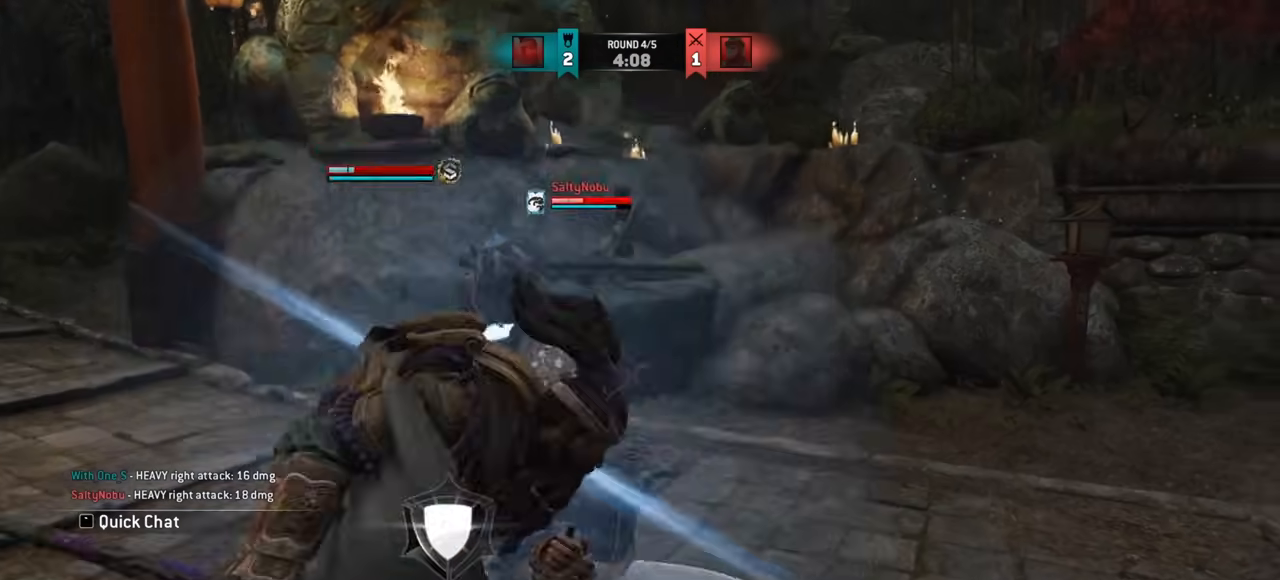
{"keys": ["d"], "mouse": [], "events": [[150, "d", "down"], [250, "w", "down"], [400, "w", "up"]]}
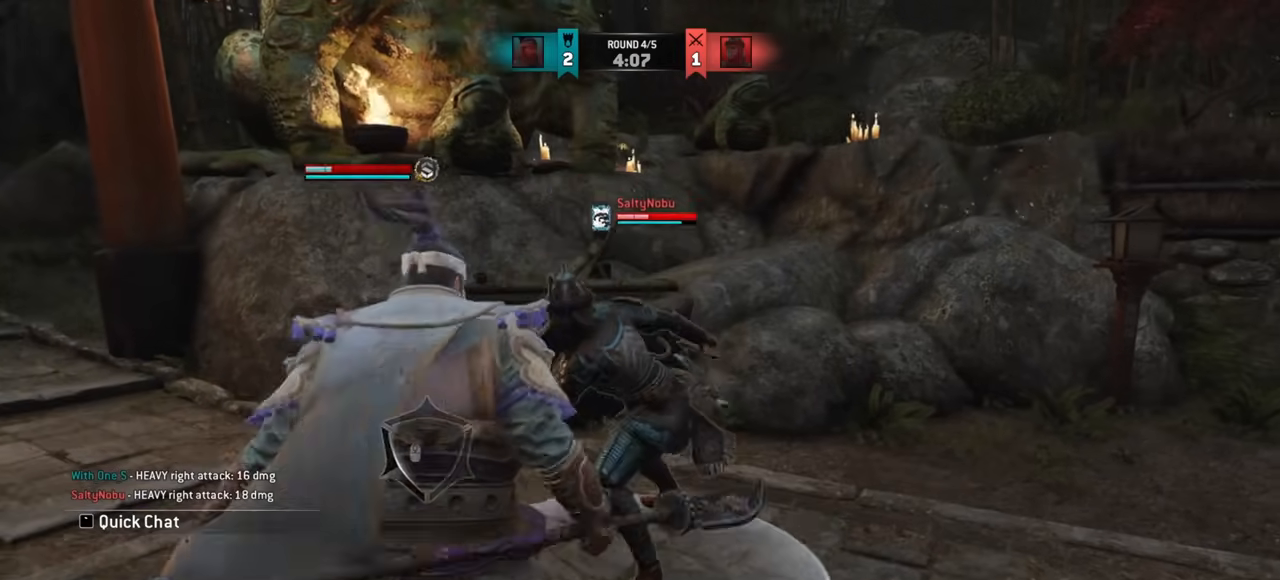
{"keys": ["d"], "mouse": [], "events": []}
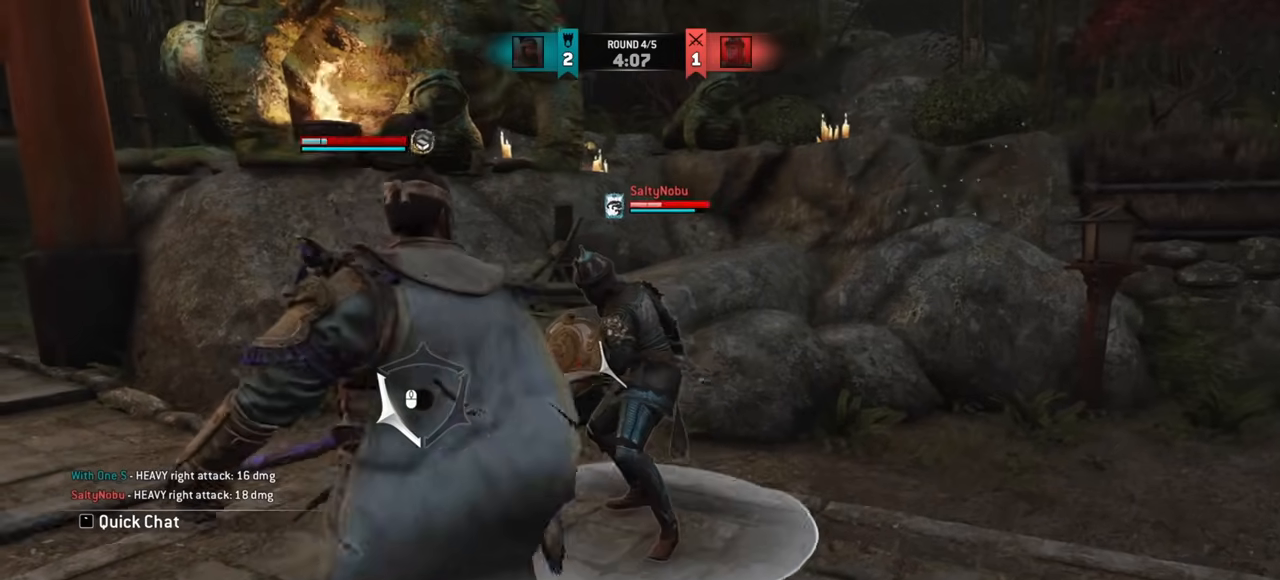
{"keys": [], "mouse": [], "events": [[183, "mouse_right", "down"], [267, "d", "up"], [300, "mouse_right", "up"]]}
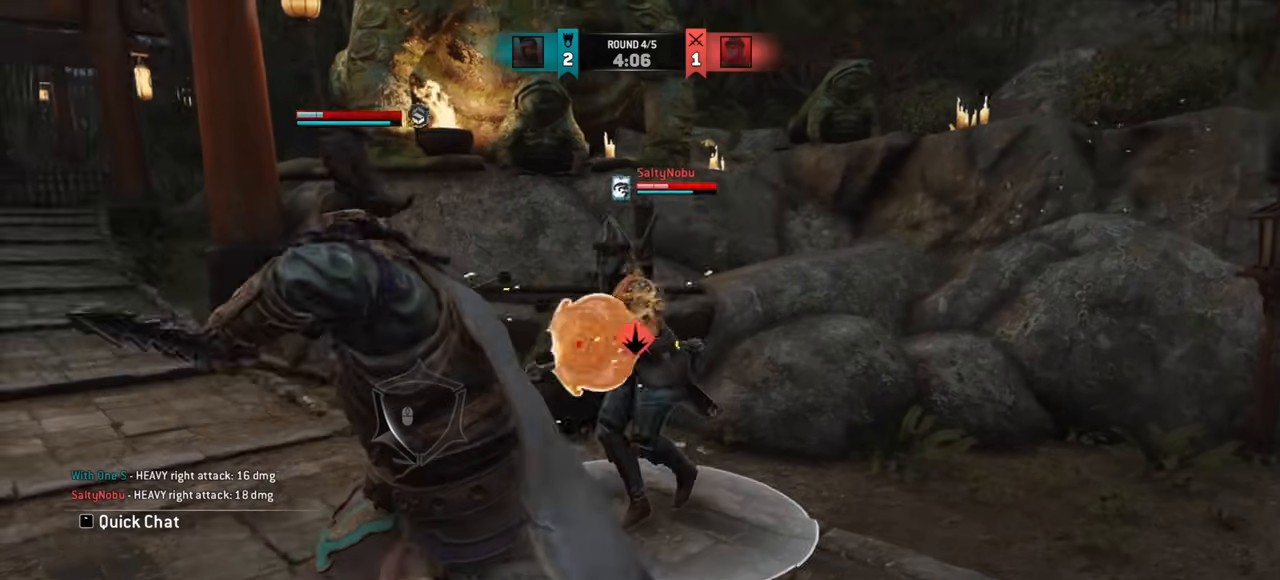
{"keys": ["a"], "mouse": [], "events": [[17, "e", "down"], [84, "e", "up"], [201, "a", "down"]]}
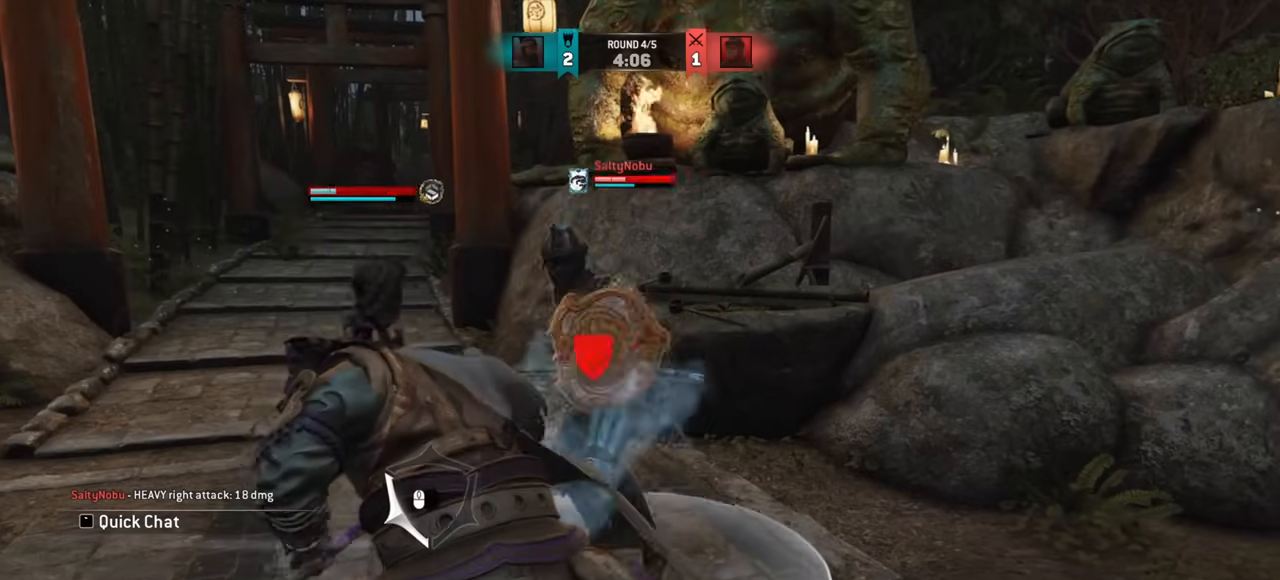
{"keys": ["d"], "mouse": [], "events": [[217, "a", "up"], [217, "d", "down"]]}
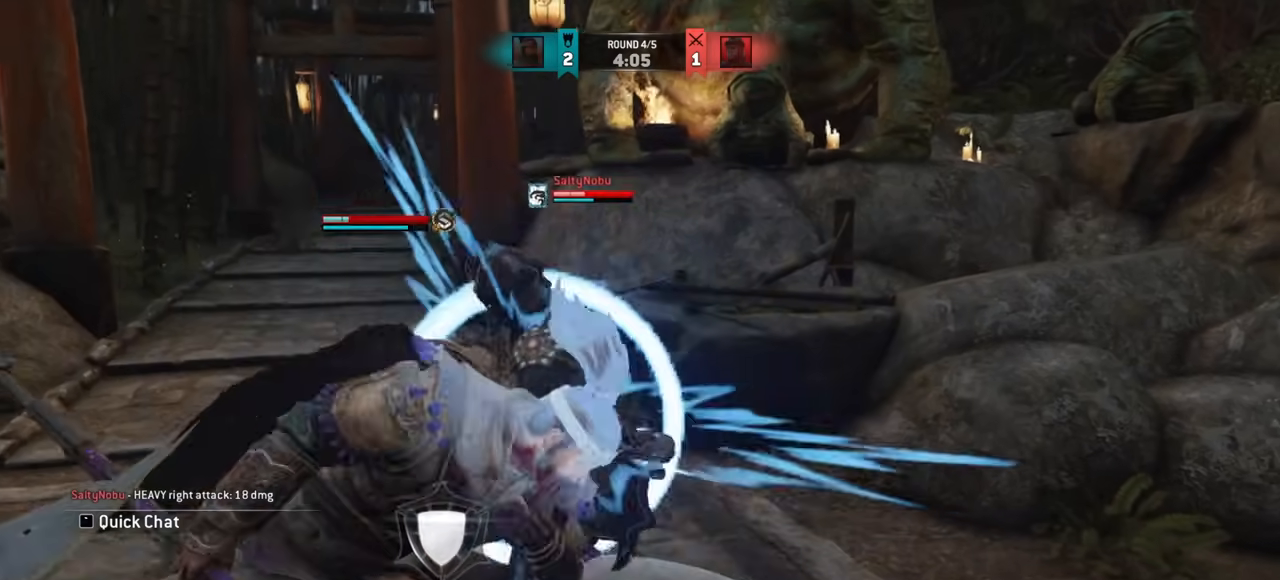
{"keys": [], "mouse": ["right"], "events": [[17, "d", "up"], [151, "a", "down"], [401, "a", "up"], [451, "mouse_right", "down"]]}
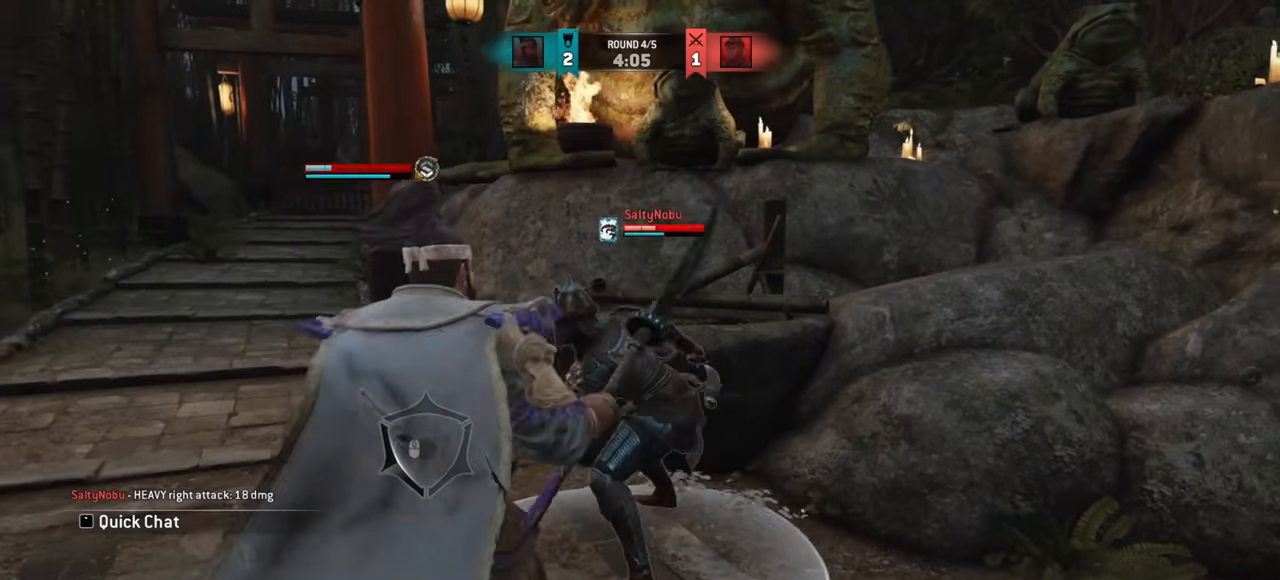
{"keys": [], "mouse": [], "events": [[50, "mouse_right", "up"]]}
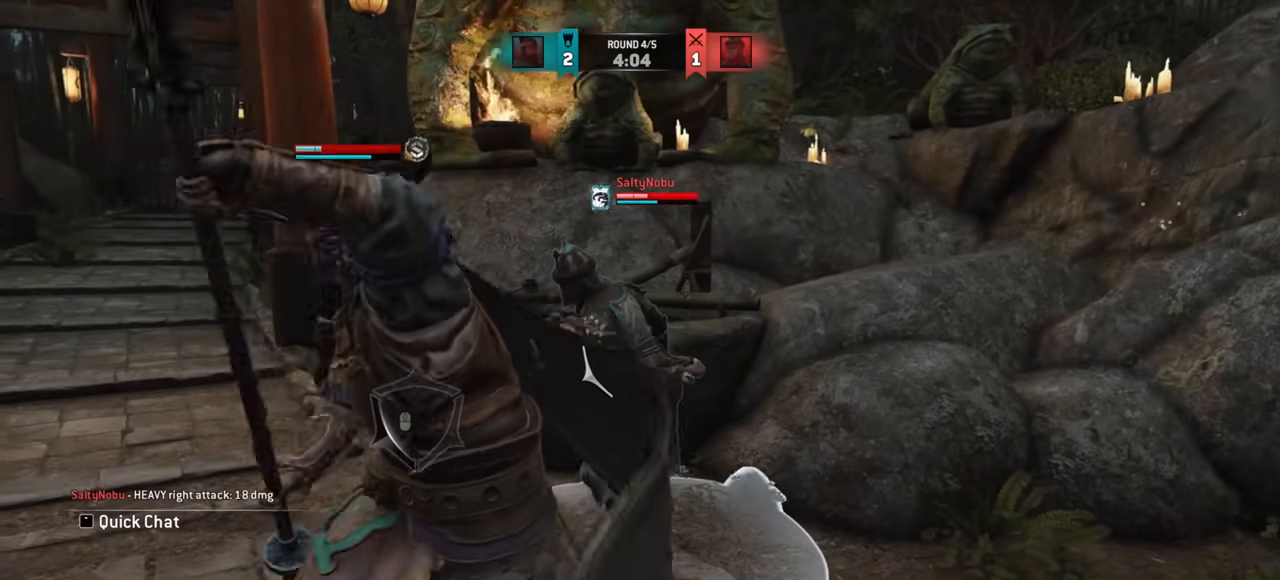
{"keys": [], "mouse": [], "events": []}